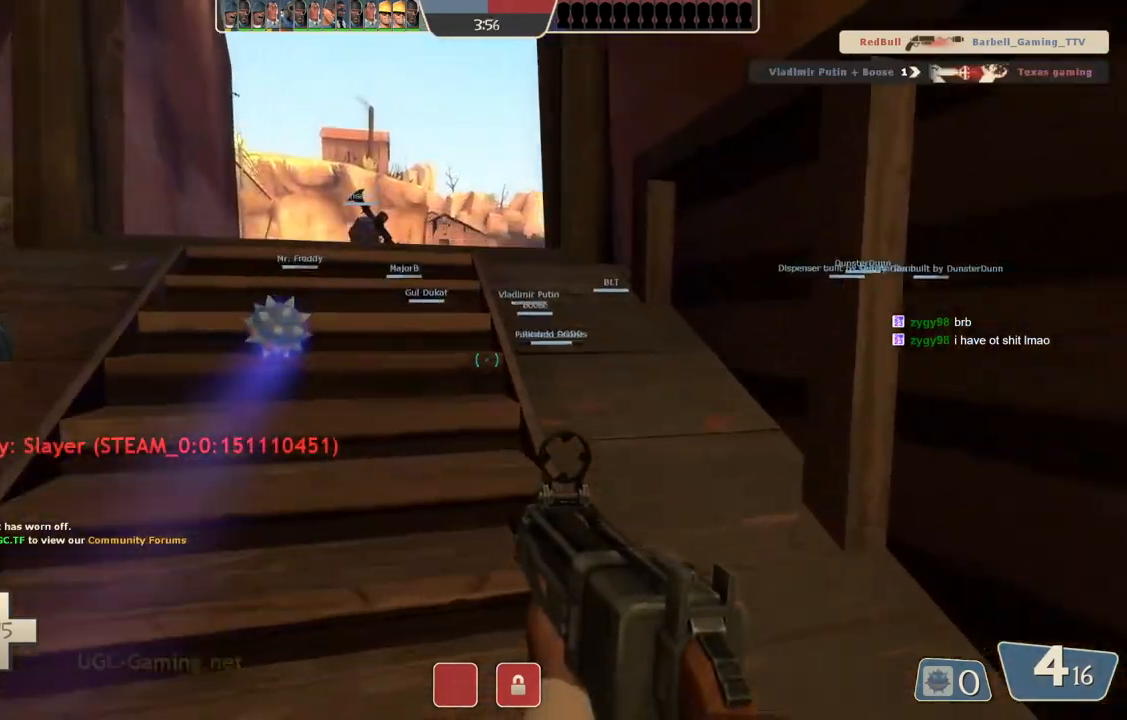
Gameplay with a controller (PlayStation layout); each line is a JSON object with the inputs held at the frame after it. "events" lists button and stick changes between this image and that frame as [ms after this image, input, new state], when the widget could be followed in between.
{"buttons": [], "left_stick": "up", "right_stick": "center", "events": []}
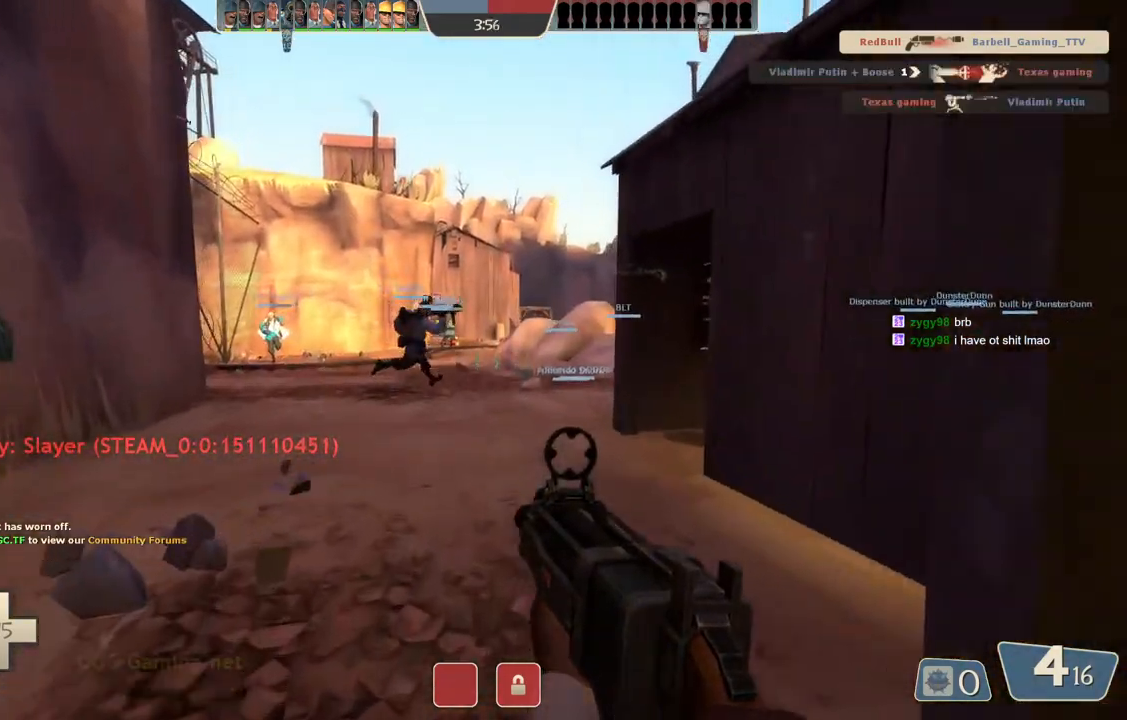
{"buttons": [], "left_stick": "up", "right_stick": "center", "events": []}
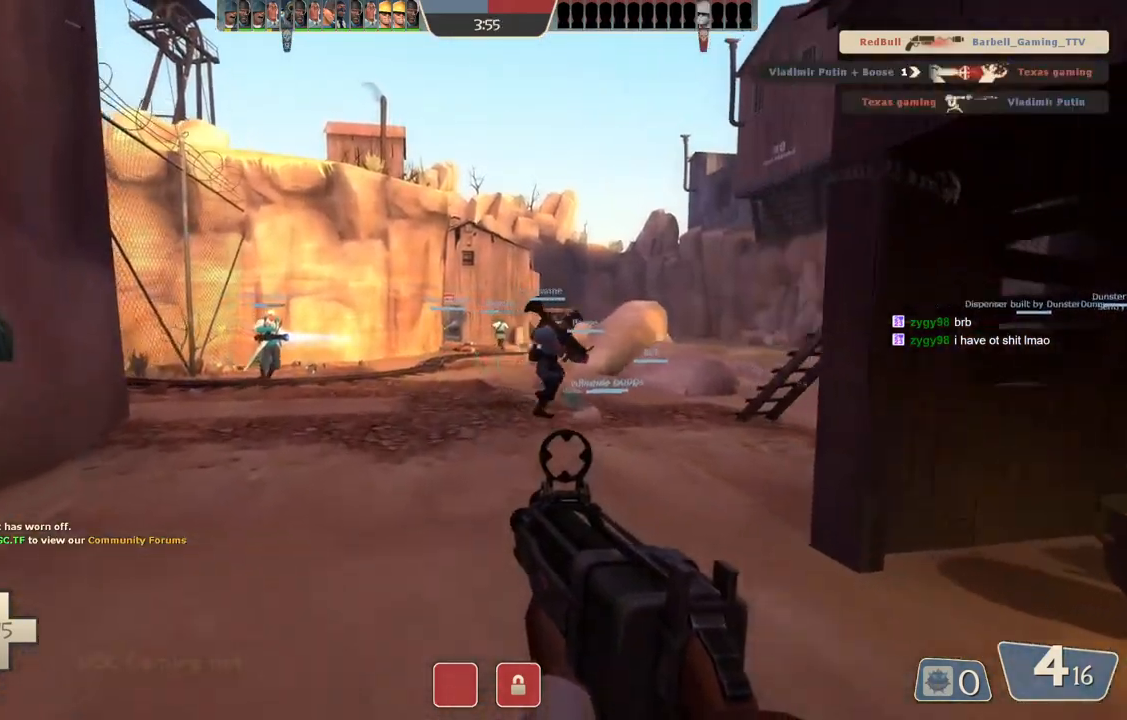
{"buttons": [], "left_stick": "up", "right_stick": "center", "events": []}
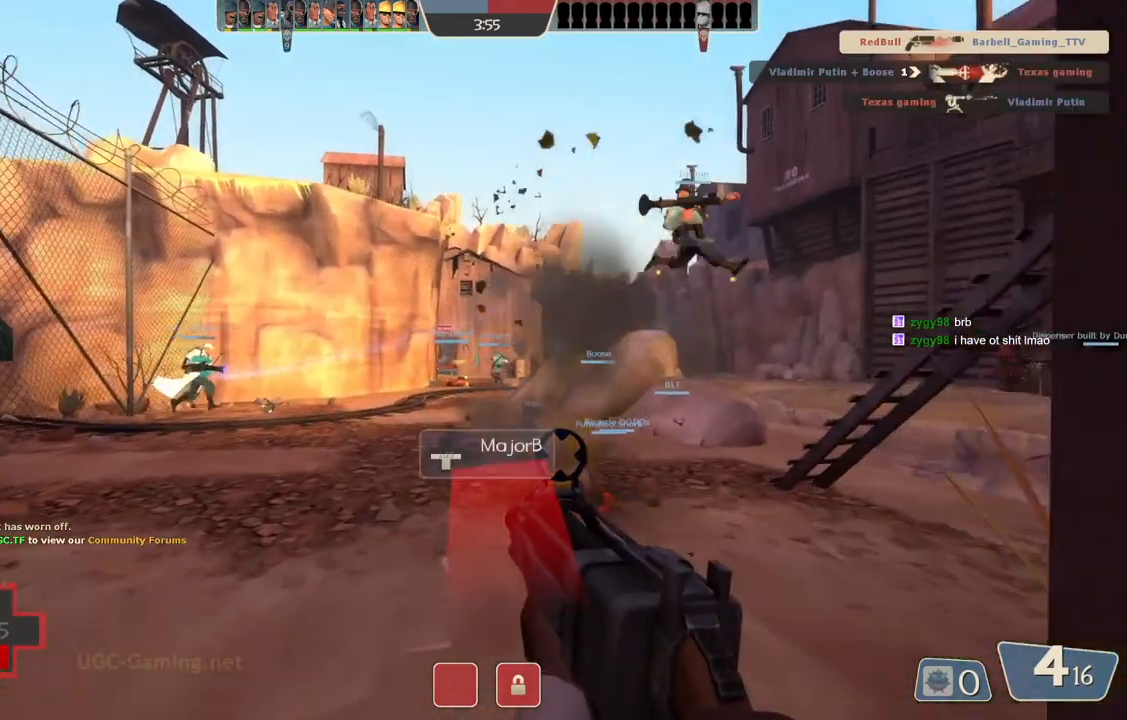
{"buttons": [], "left_stick": "down-left", "right_stick": "center", "events": [[417, "left_stick", "left"], [483, "left_stick", "down-left"]]}
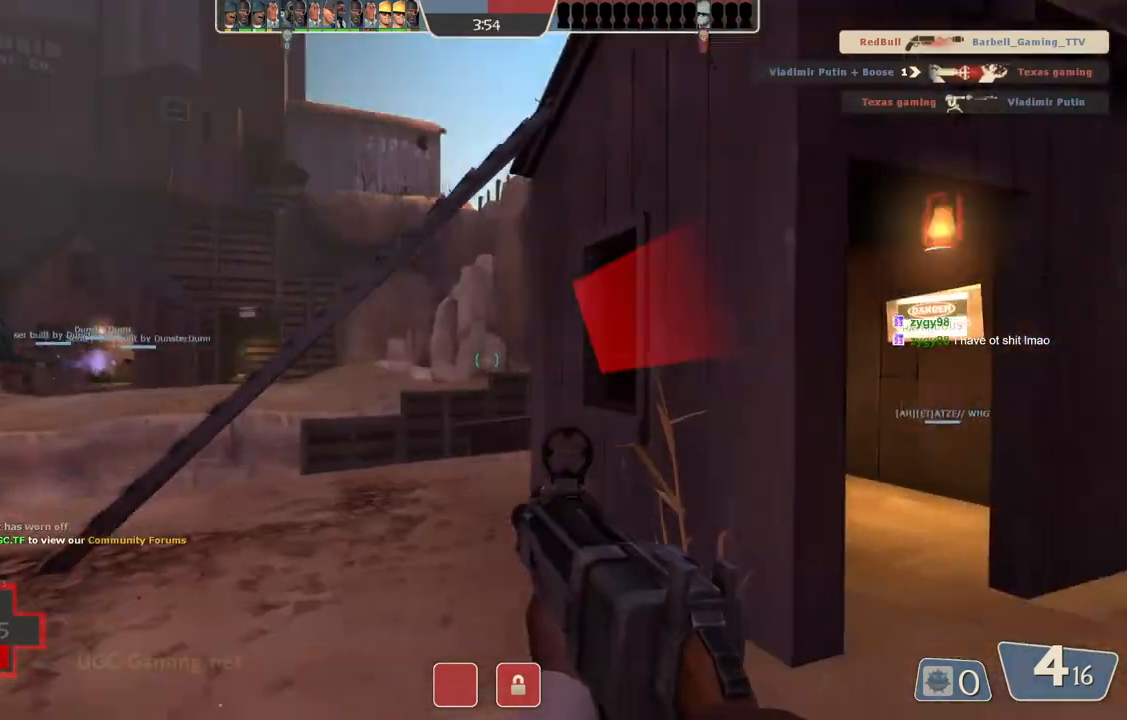
{"buttons": [], "left_stick": "left", "right_stick": "center", "events": [[317, "left_stick", "left"]]}
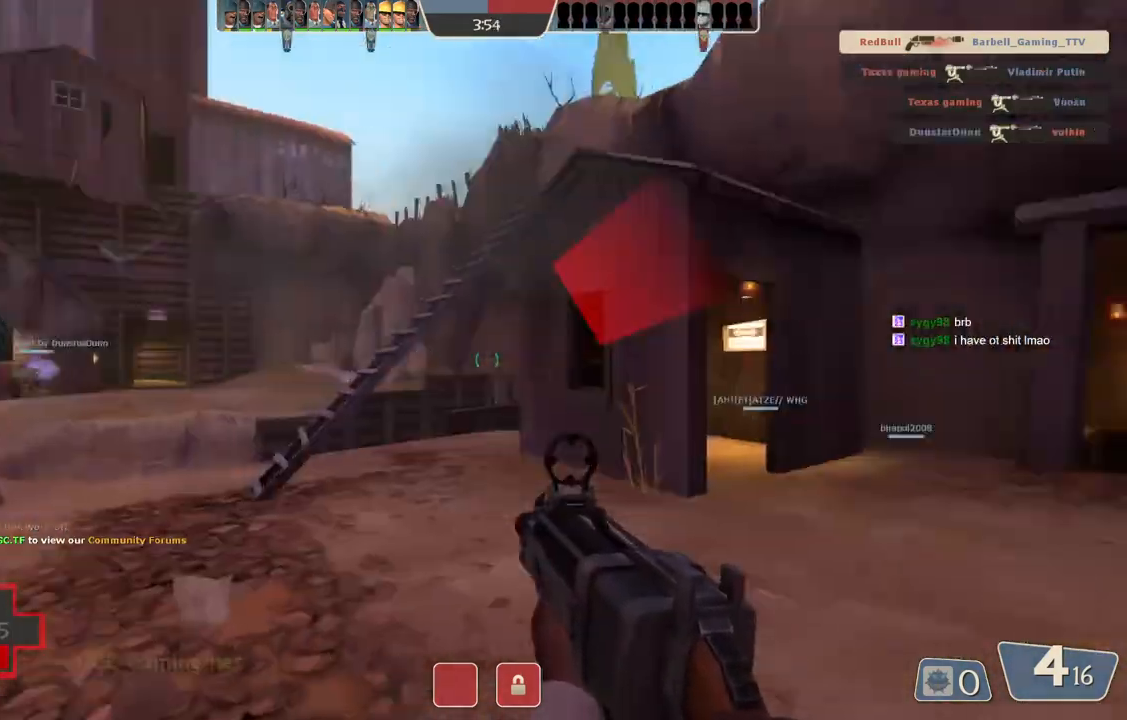
{"buttons": [], "left_stick": "down-left", "right_stick": "center", "events": [[117, "left_stick", "down-left"]]}
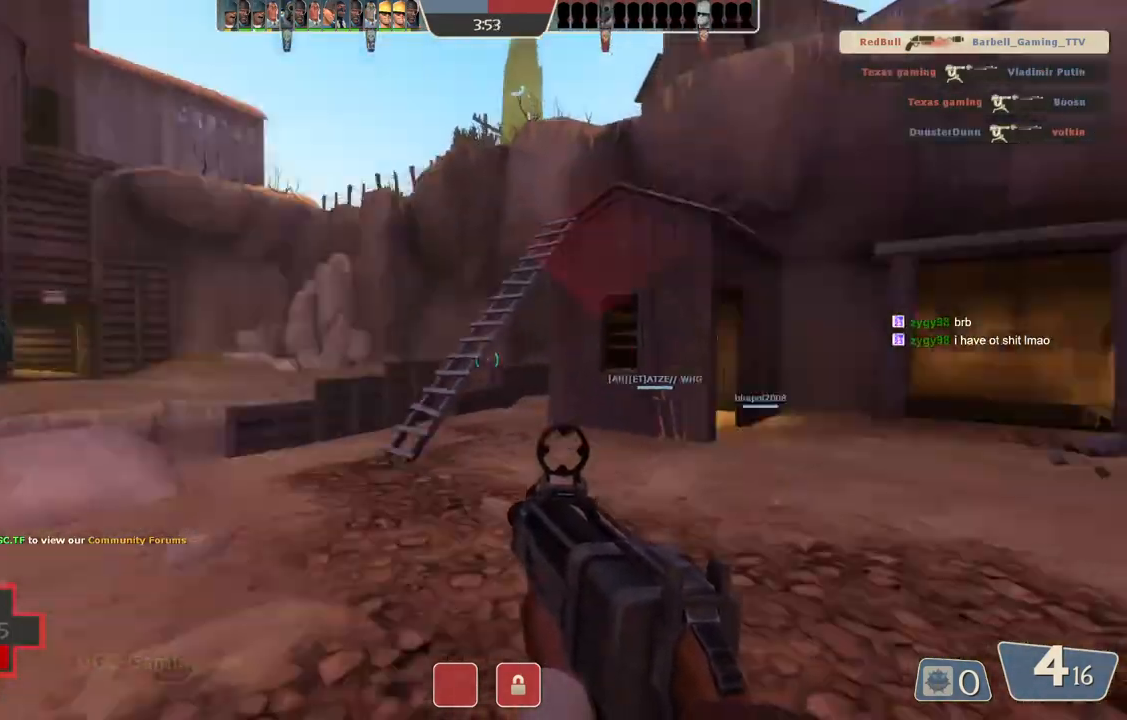
{"buttons": [], "left_stick": "up", "right_stick": "center", "events": [[17, "left_stick", "left"], [117, "left_stick", "up-left"], [233, "left_stick", "up"]]}
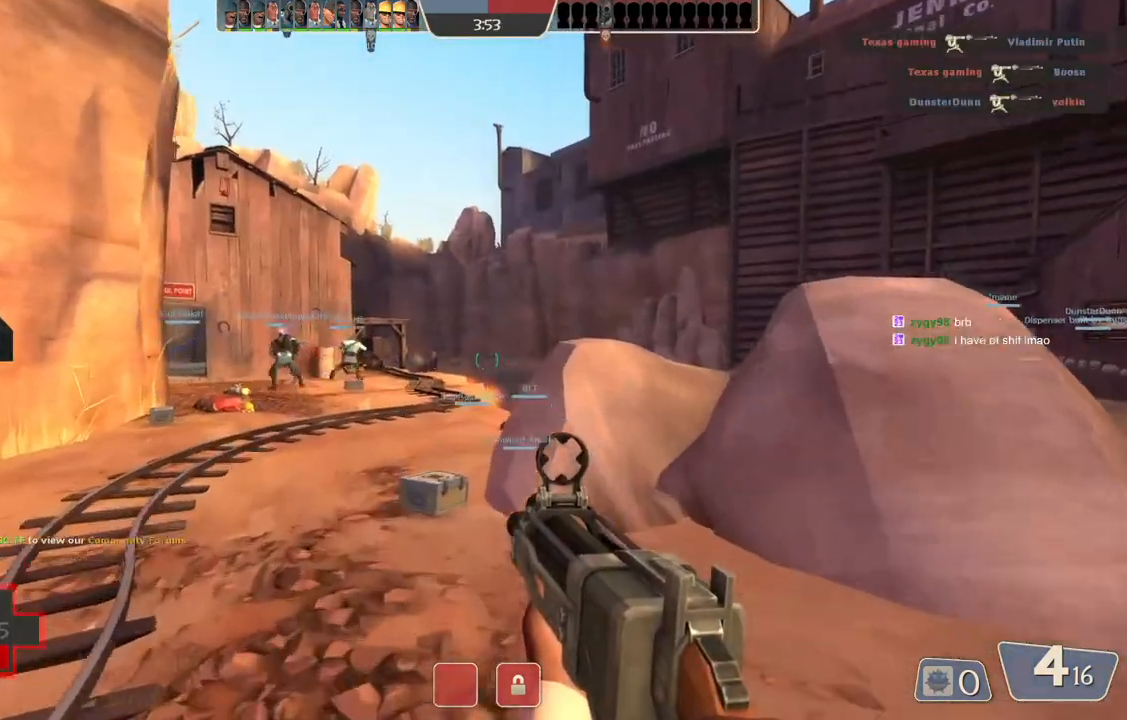
{"buttons": [], "left_stick": "up", "right_stick": "center", "events": []}
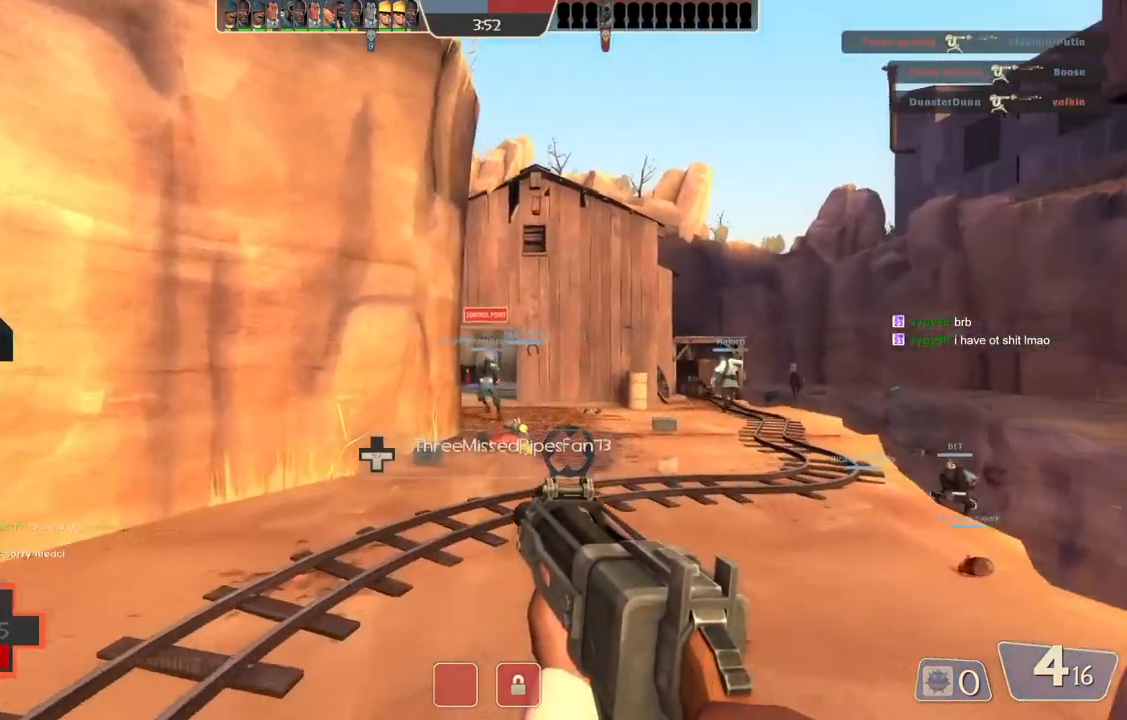
{"buttons": [], "left_stick": "up", "right_stick": "center", "events": []}
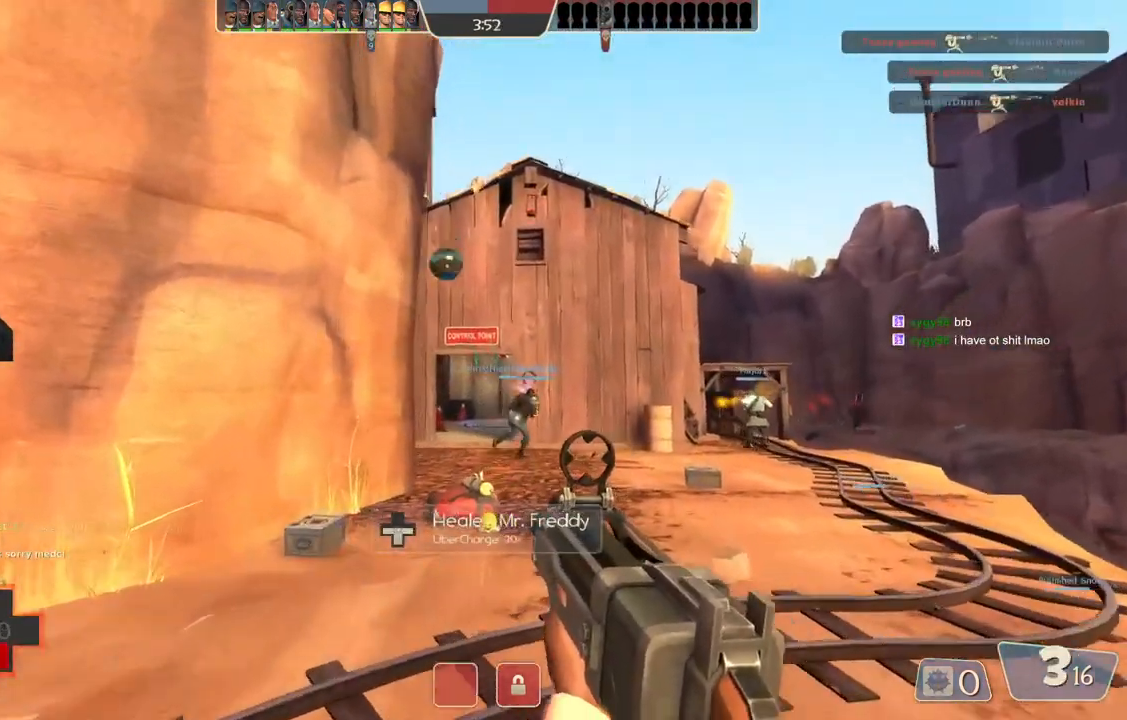
{"buttons": [], "left_stick": "up", "right_stick": "center", "events": []}
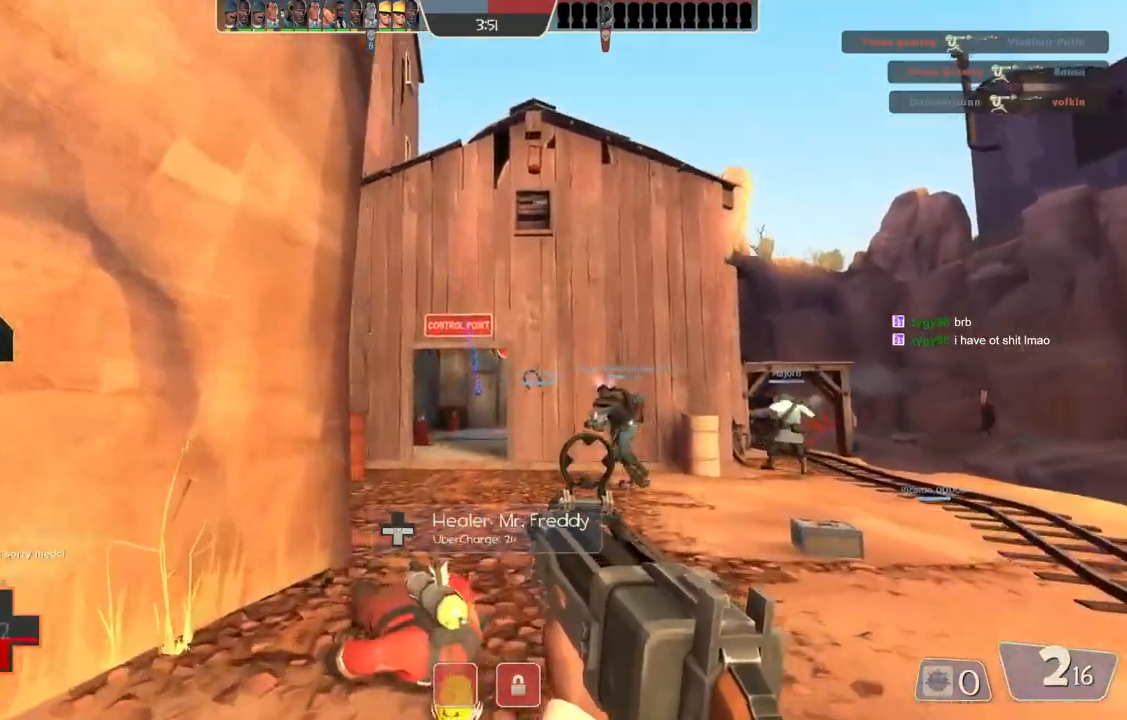
{"buttons": [], "left_stick": "center", "right_stick": "center", "events": [[483, "left_stick", "center"]]}
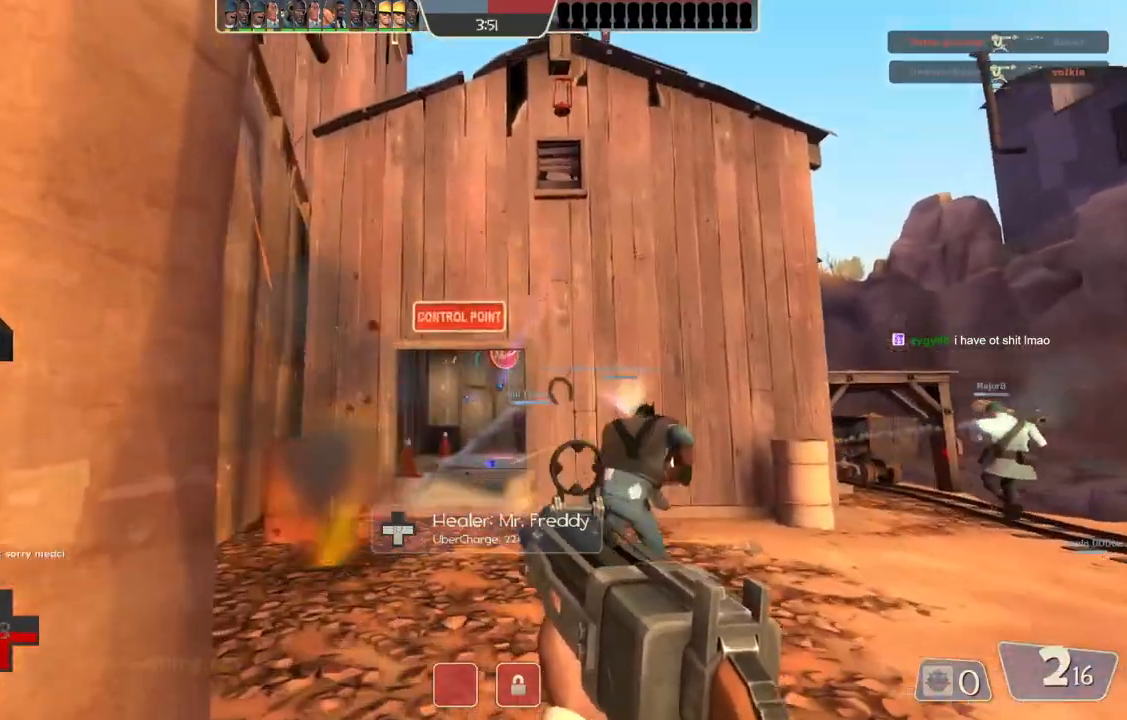
{"buttons": [], "left_stick": "down", "right_stick": "center", "events": [[33, "left_stick", "down"]]}
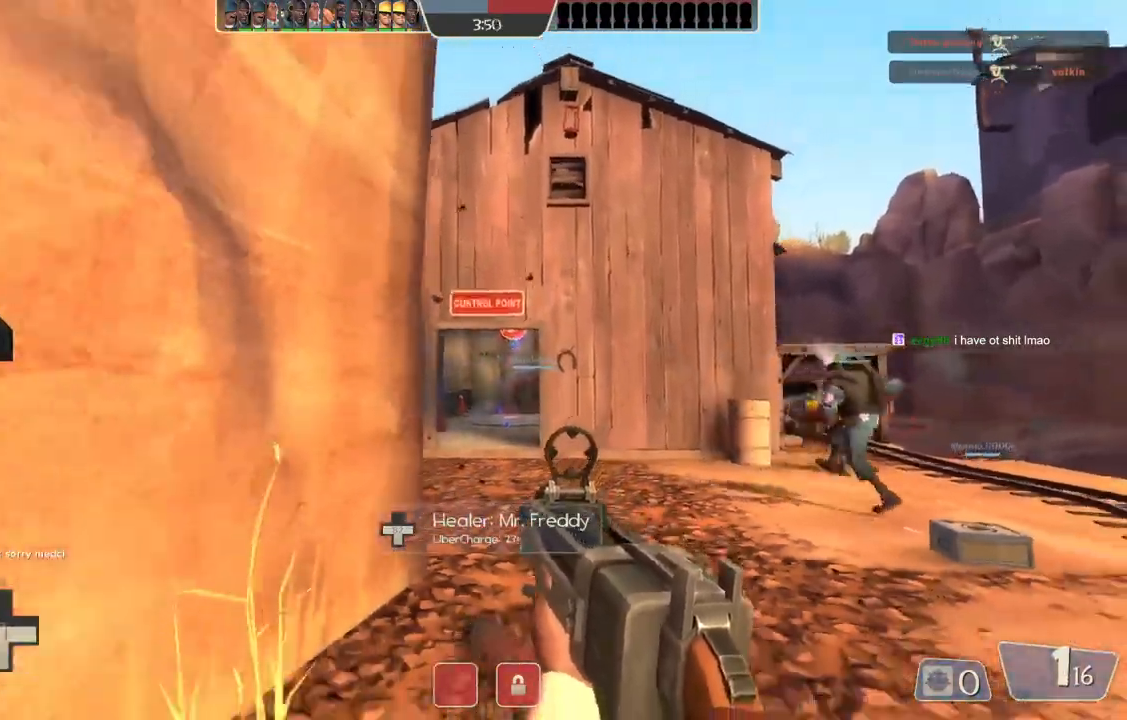
{"buttons": [], "left_stick": "up-right", "right_stick": "center", "events": [[67, "left_stick", "down-right"], [167, "left_stick", "right"], [433, "left_stick", "up-right"]]}
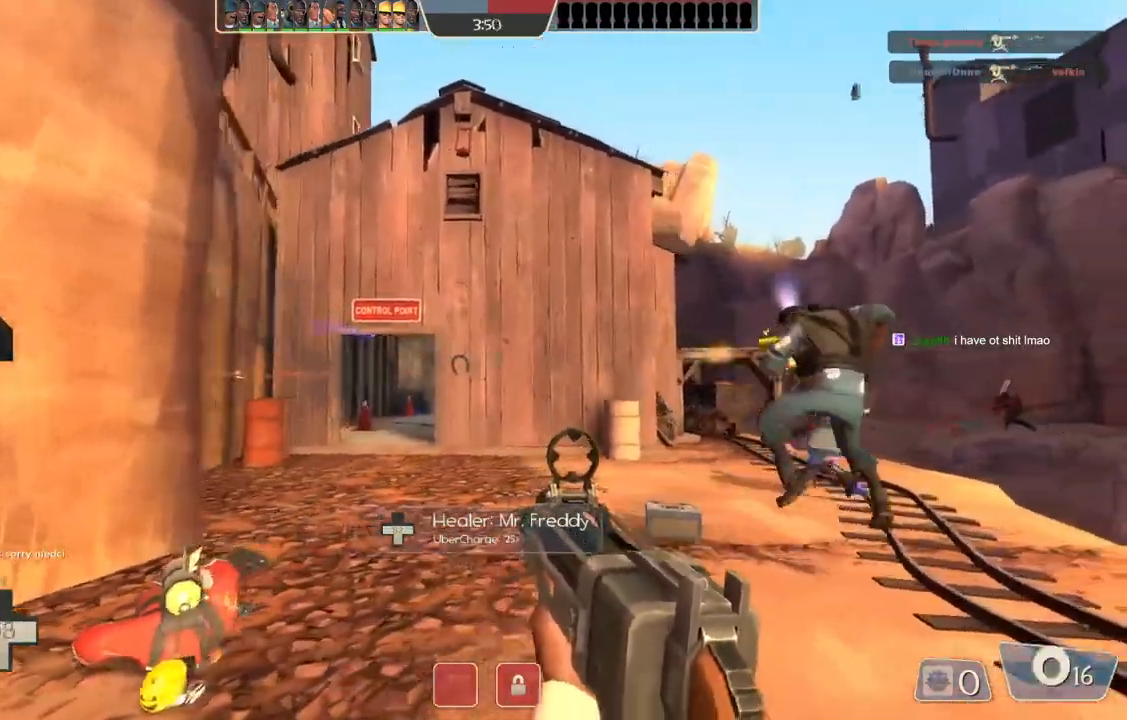
{"buttons": [], "left_stick": "up", "right_stick": "center", "events": [[167, "left_stick", "up"]]}
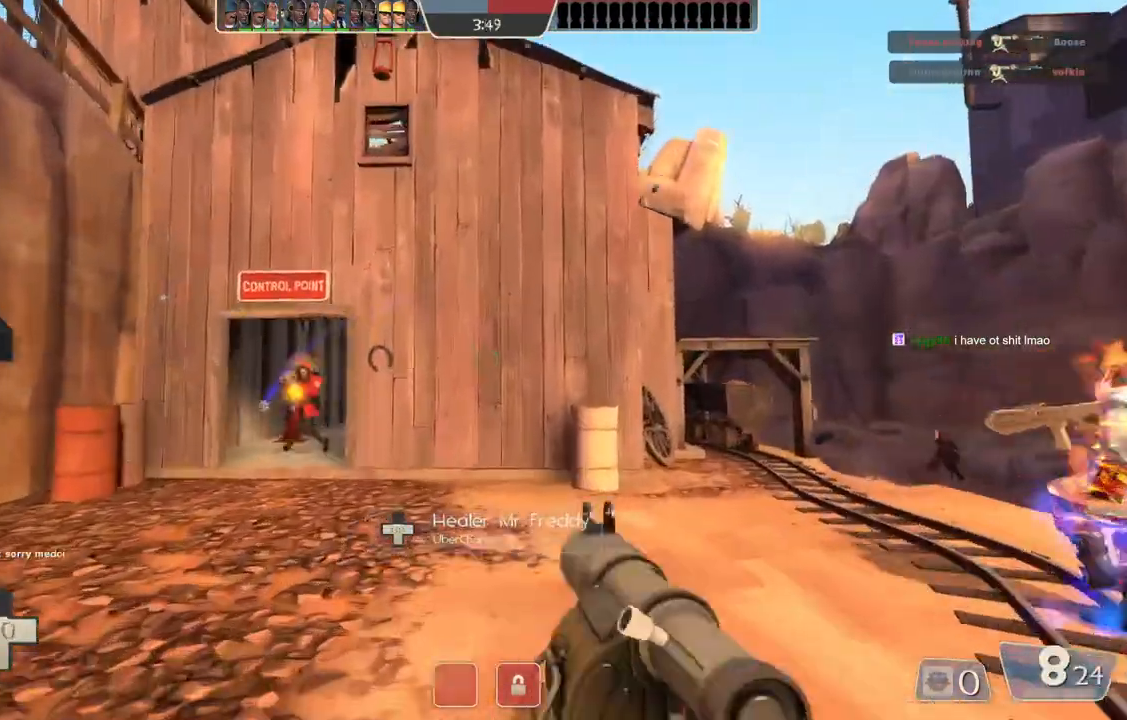
{"buttons": [], "left_stick": "up-left", "right_stick": "center", "events": [[183, "left_stick", "up-left"]]}
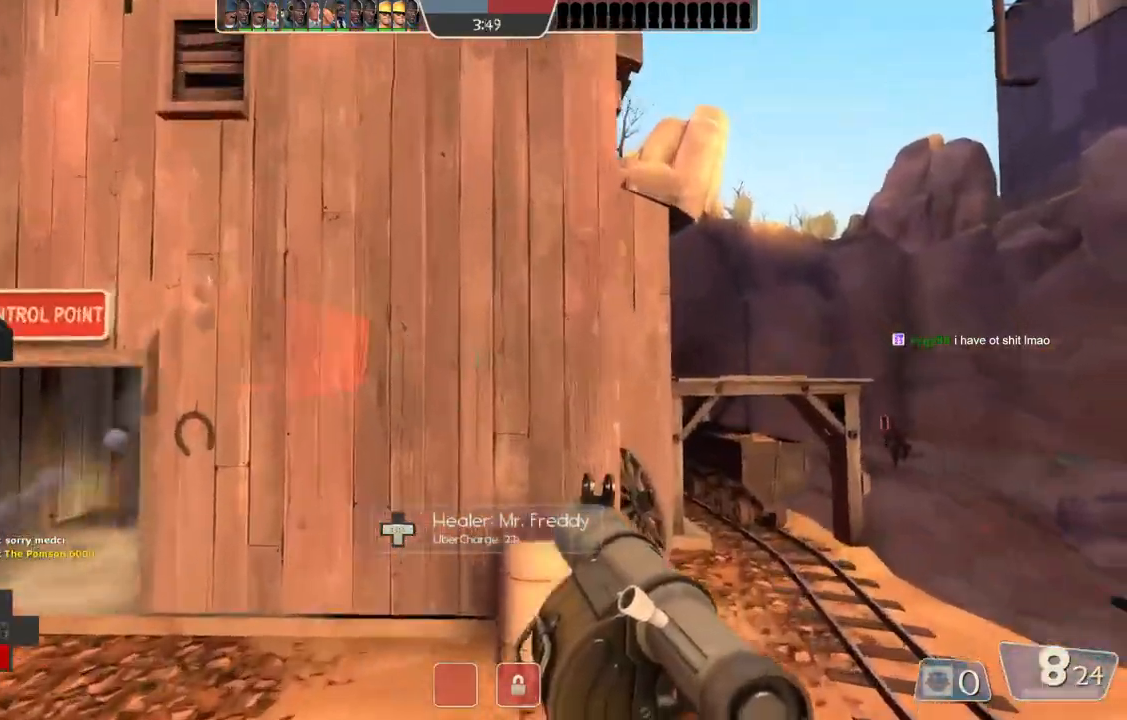
{"buttons": [], "left_stick": "down-left", "right_stick": "center", "events": [[133, "left_stick", "left"], [483, "left_stick", "down-left"]]}
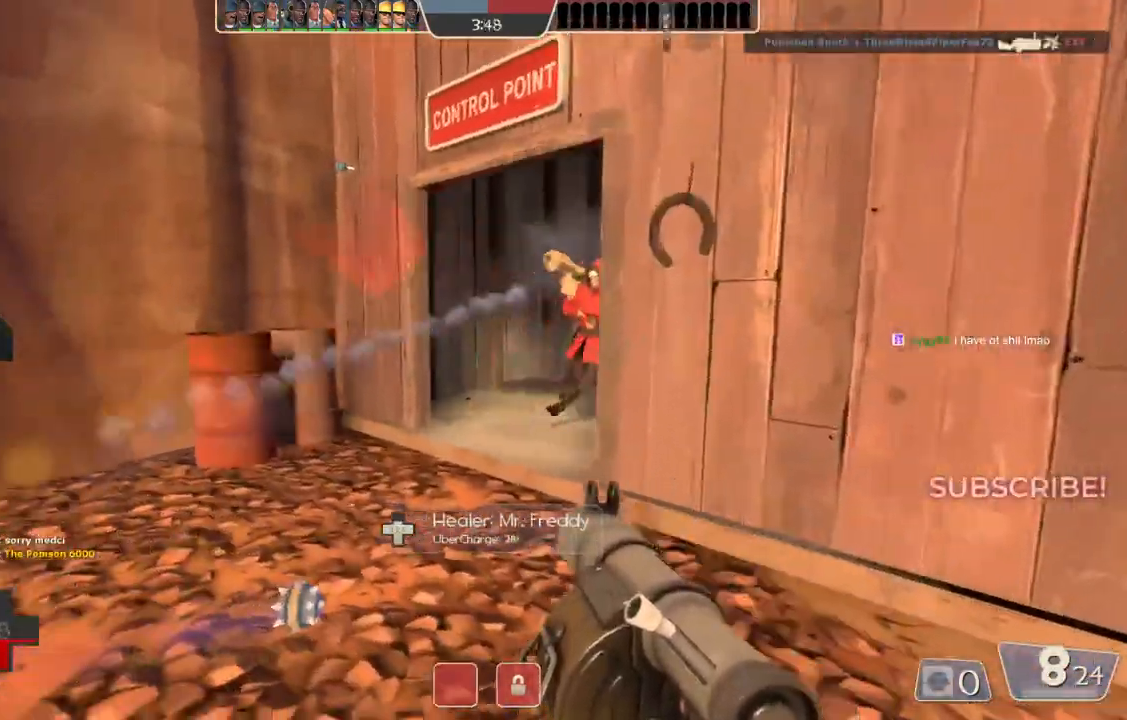
{"buttons": [], "left_stick": "down", "right_stick": "center", "events": [[183, "left_stick", "down"]]}
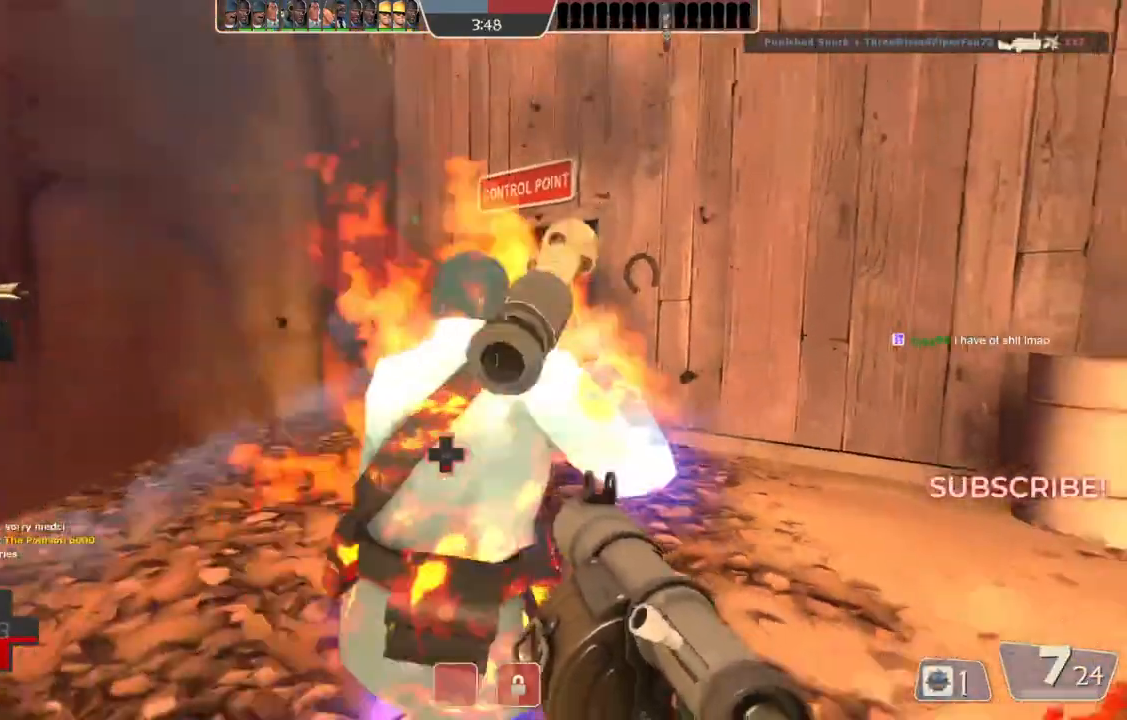
{"buttons": ["L2"], "left_stick": "down", "right_stick": "center", "events": [[283, "L1", "down"], [283, "L2", "down"], [450, "L1", "up"]]}
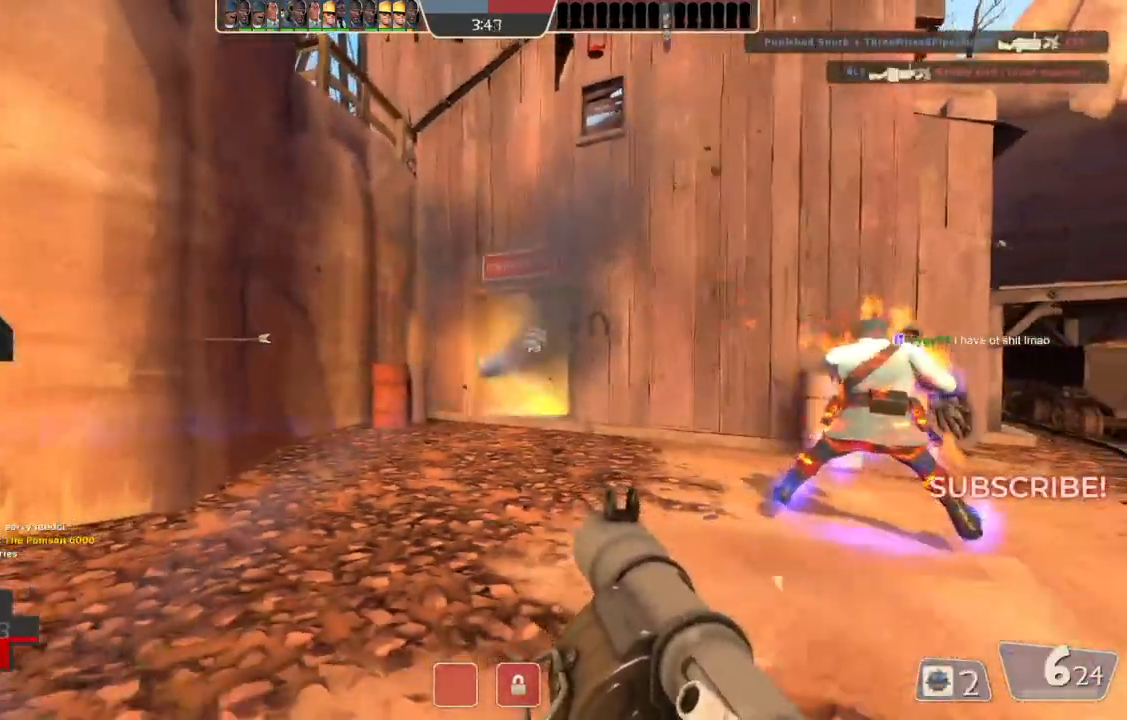
{"buttons": ["L1", "L2"], "left_stick": "up-right", "right_stick": "center", "events": [[17, "L1", "down"], [17, "left_stick", "right"], [117, "L1", "up"], [133, "L2", "up"], [167, "left_stick", "left"], [233, "L1", "down"], [233, "L2", "down"], [267, "left_stick", "up"], [367, "L1", "up"], [367, "L2", "up"], [400, "left_stick", "up-right"], [500, "L1", "down"], [500, "L2", "down"]]}
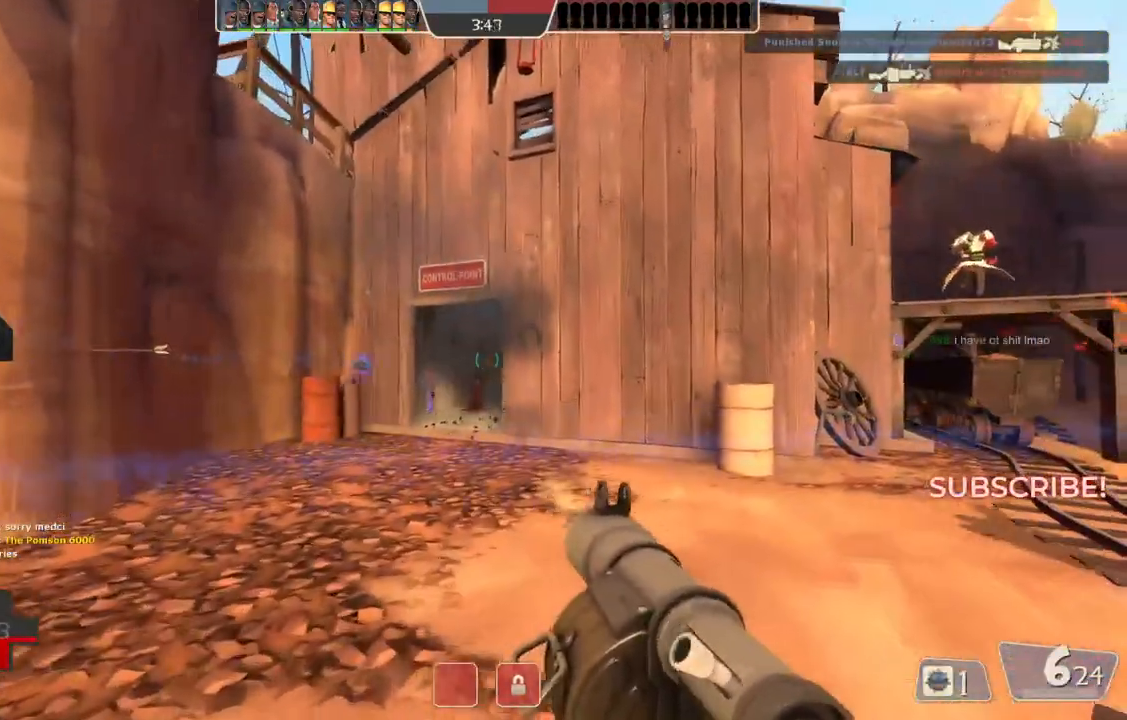
{"buttons": [], "left_stick": "down-left", "right_stick": "center", "events": [[183, "left_stick", "up-left"], [233, "L1", "up"], [317, "left_stick", "left"], [333, "L2", "up"], [467, "left_stick", "down-left"]]}
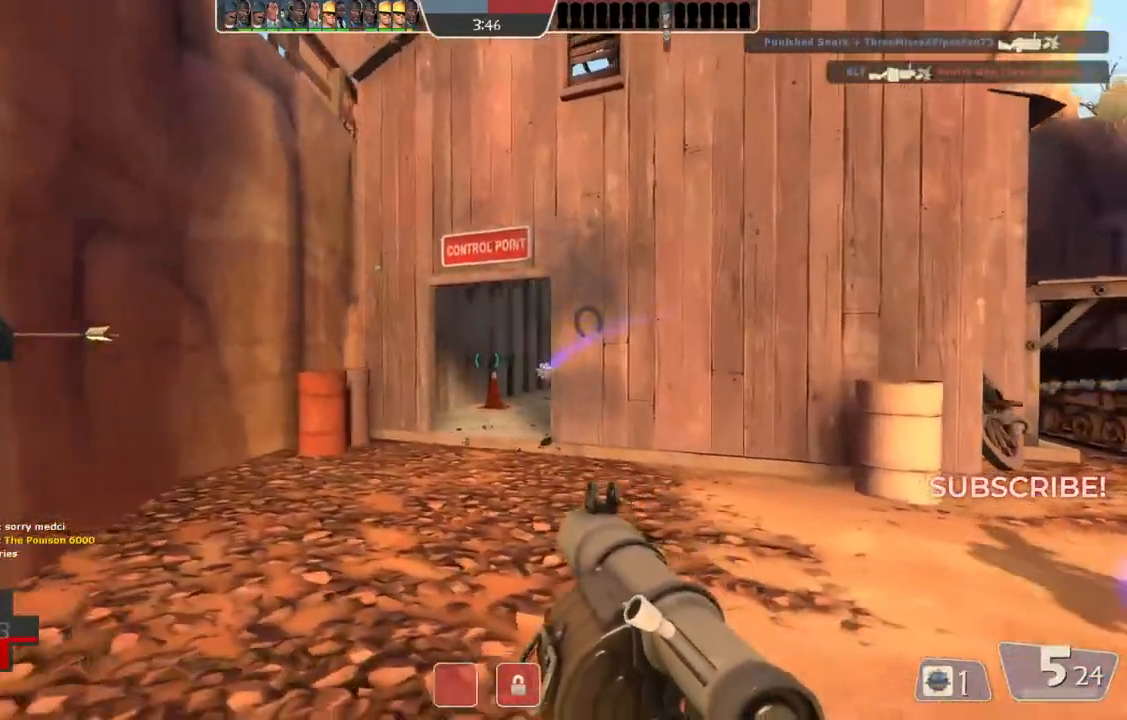
{"buttons": ["L2"], "left_stick": "up", "right_stick": "center", "events": [[50, "left_stick", "down"], [133, "left_stick", "down-right"], [200, "L1", "down"], [200, "L2", "down"], [333, "left_stick", "up"], [483, "L1", "up"]]}
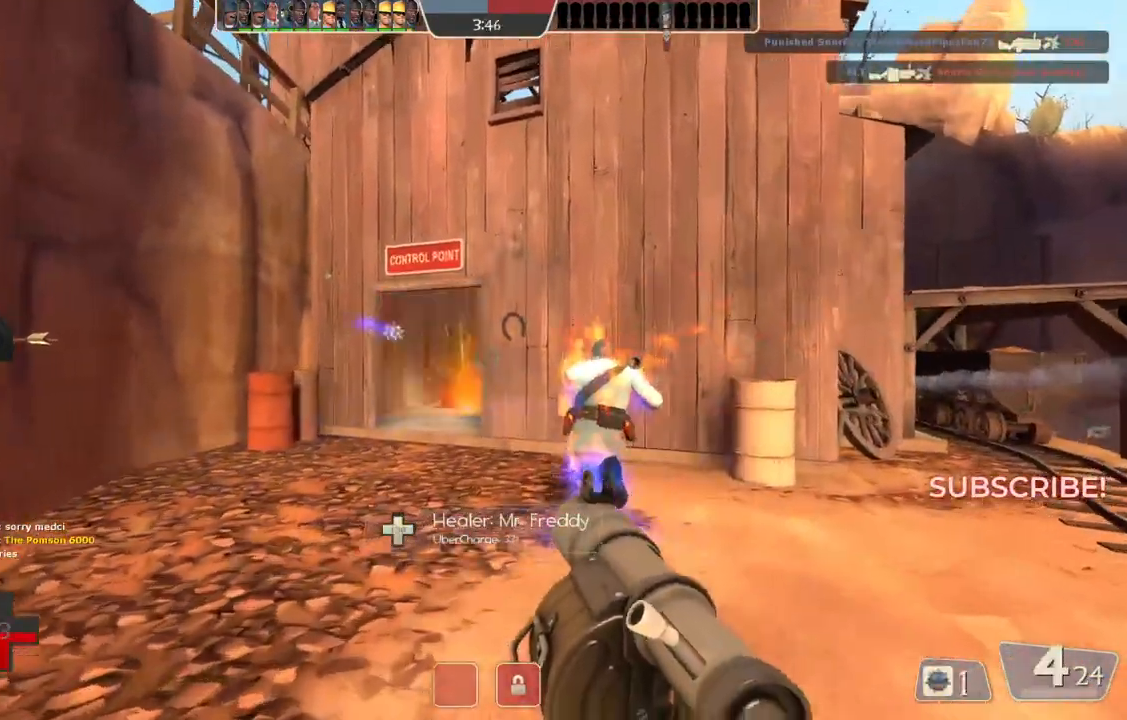
{"buttons": [], "left_stick": "up-left", "right_stick": "center", "events": [[17, "L2", "up"], [33, "left_stick", "up-left"]]}
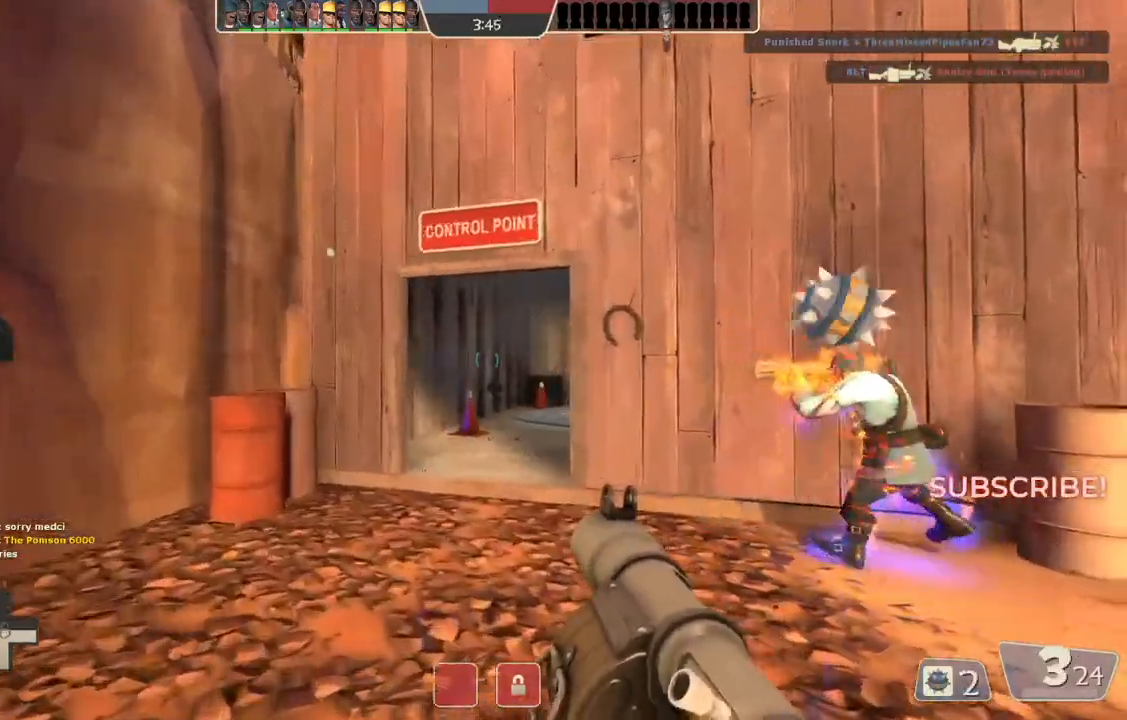
{"buttons": [], "left_stick": "right", "right_stick": "center", "events": [[433, "left_stick", "up-right"], [500, "left_stick", "right"]]}
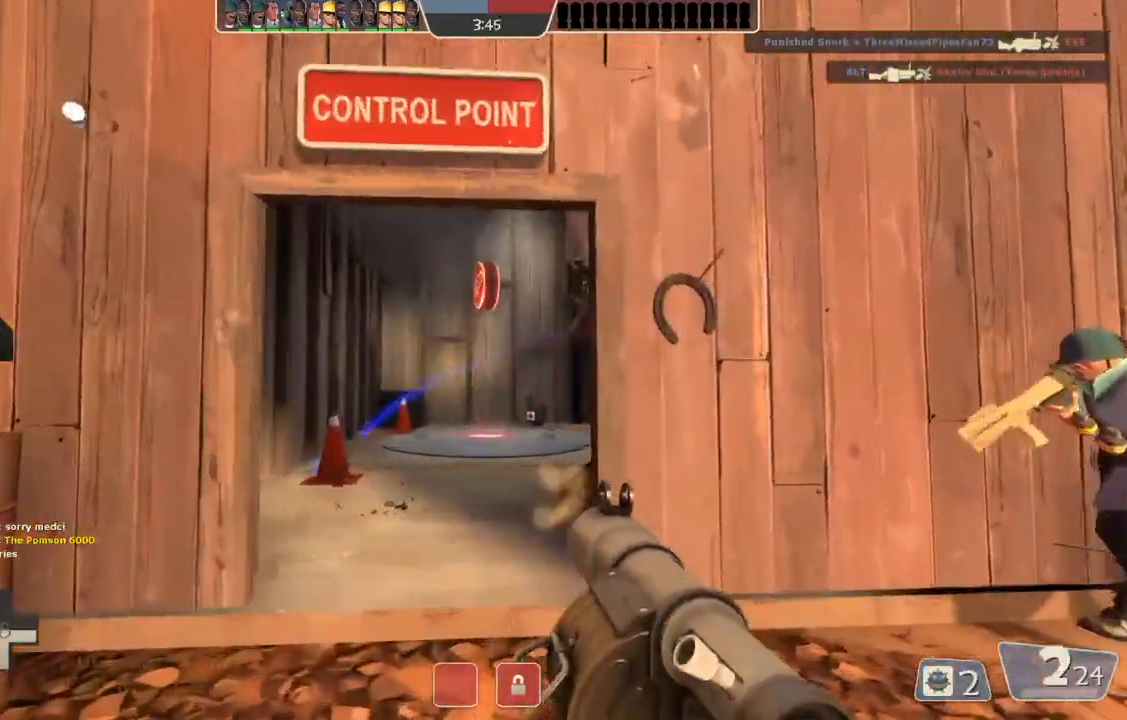
{"buttons": [], "left_stick": "right", "right_stick": "center", "events": [[217, "left_stick", "down-right"], [467, "left_stick", "right"]]}
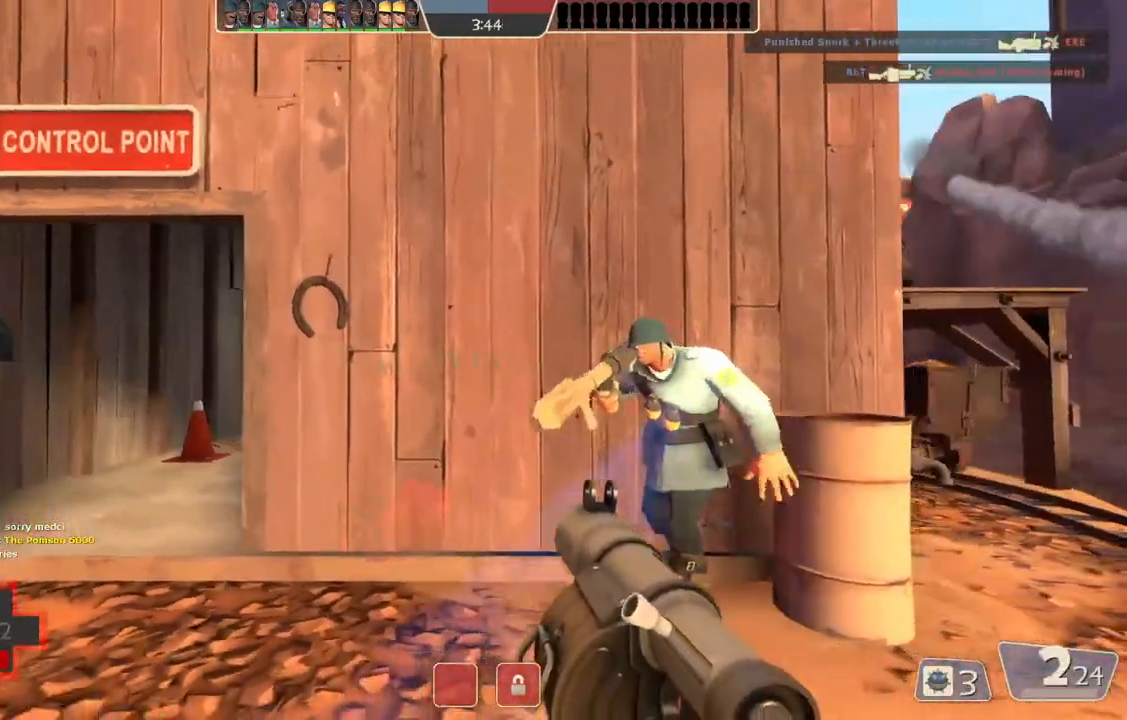
{"buttons": ["L1", "L2"], "left_stick": "up-left", "right_stick": "center", "events": [[133, "left_stick", "up-right"], [150, "L2", "down"], [183, "L1", "down"], [250, "L1", "up"], [283, "left_stick", "up"], [400, "left_stick", "up-left"], [450, "L1", "down"]]}
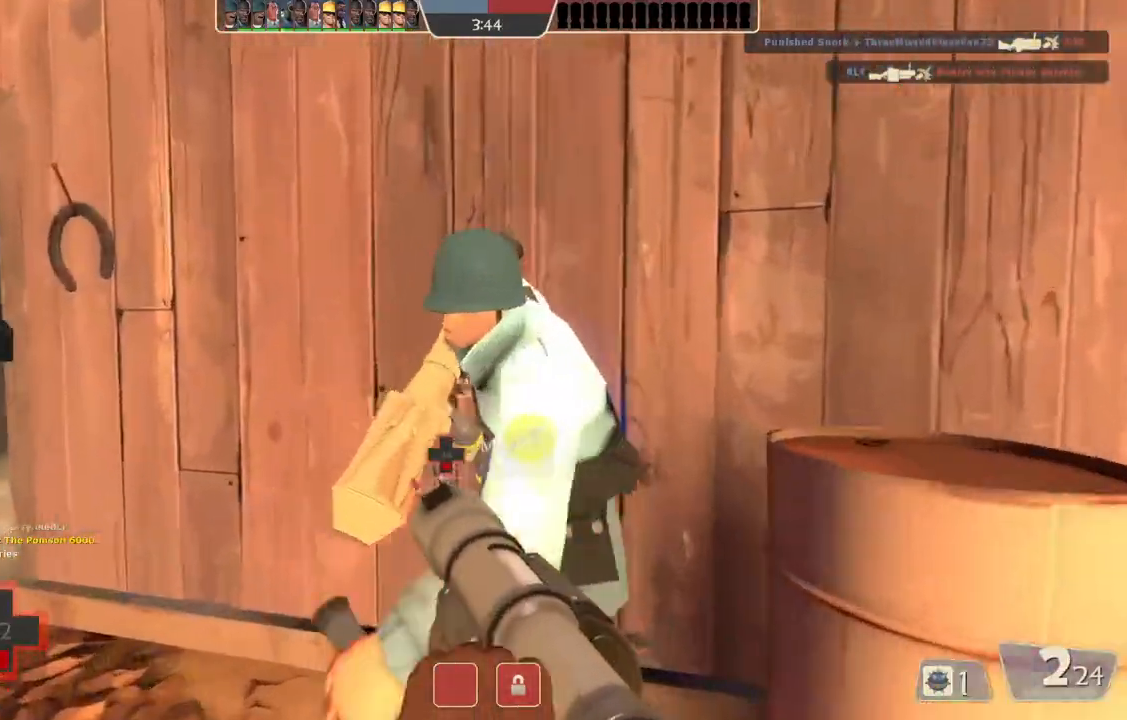
{"buttons": [], "left_stick": "left", "right_stick": "center", "events": [[17, "left_stick", "left"], [50, "L1", "up"], [50, "L2", "up"], [133, "L1", "down"], [133, "L2", "down"], [233, "L1", "up"], [233, "L2", "up"]]}
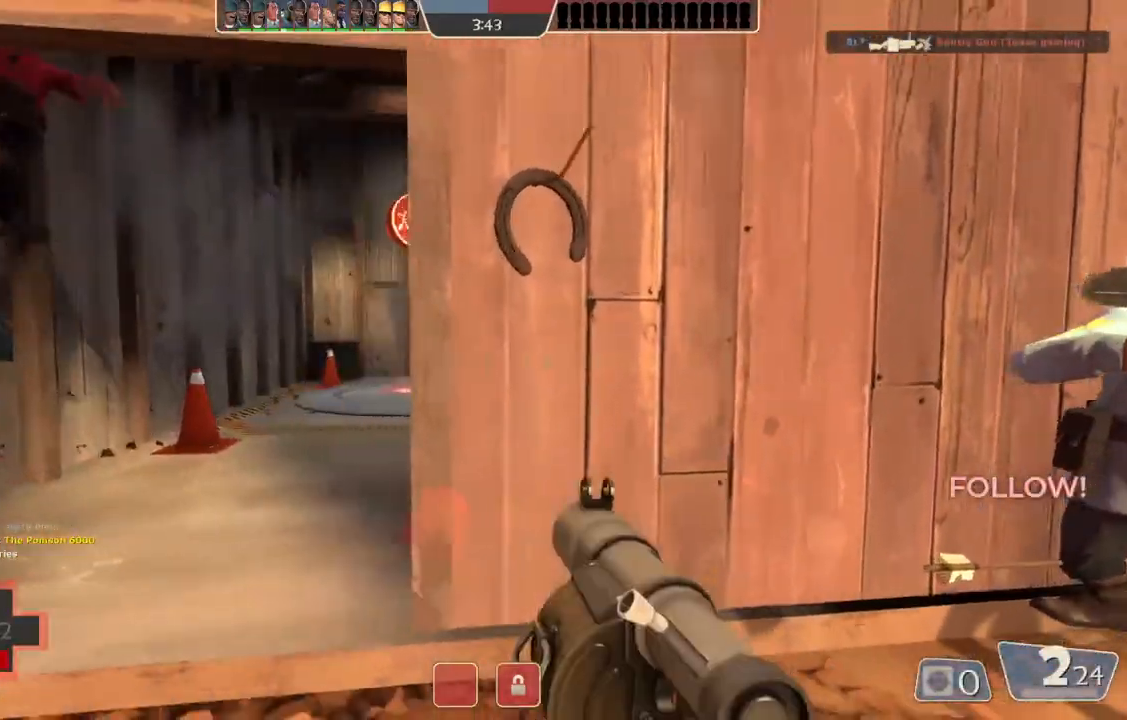
{"buttons": [], "left_stick": "down-right", "right_stick": "center", "events": [[133, "left_stick", "down"], [183, "left_stick", "down-right"]]}
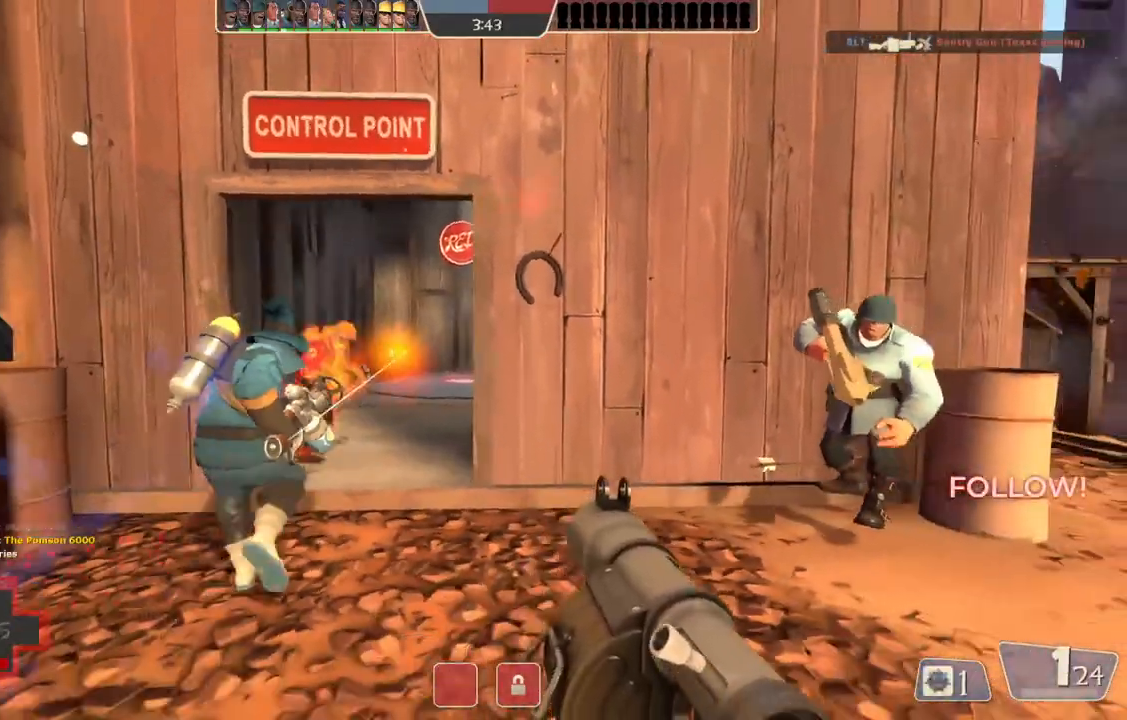
{"buttons": ["L1", "L2"], "left_stick": "right", "right_stick": "center", "events": [[267, "left_stick", "right"], [300, "L1", "down"], [300, "L2", "down"]]}